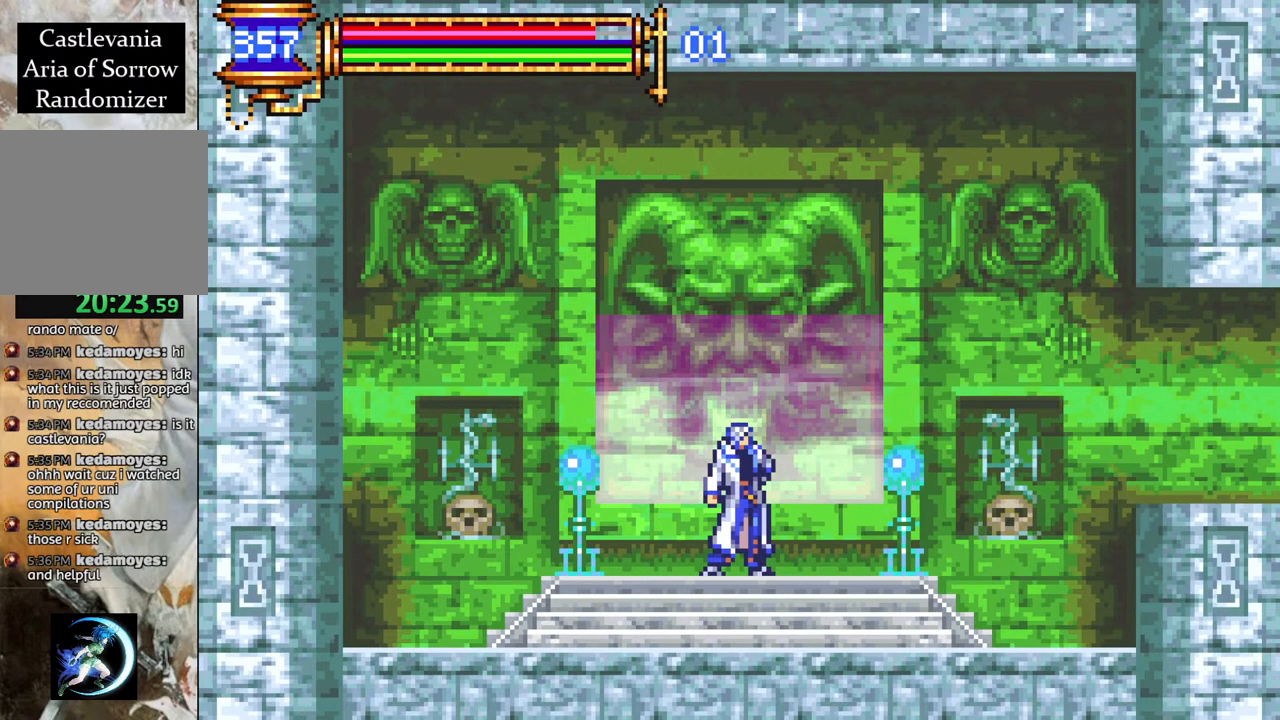
Gameplay with a controller (PlayStation layout); each line is a JSON object with the inputs held at the frame after it. "events" lists button and stick changes between this image and that frame as [ms after this image, input, new state], when the widget could be followed in between.
{"buttons": ["DPAD_RIGHT"], "left_stick": "center", "right_stick": "center", "events": [[300, "DPAD_RIGHT", "down"], [400, "DPAD_RIGHT", "up"], [450, "DPAD_RIGHT", "down"]]}
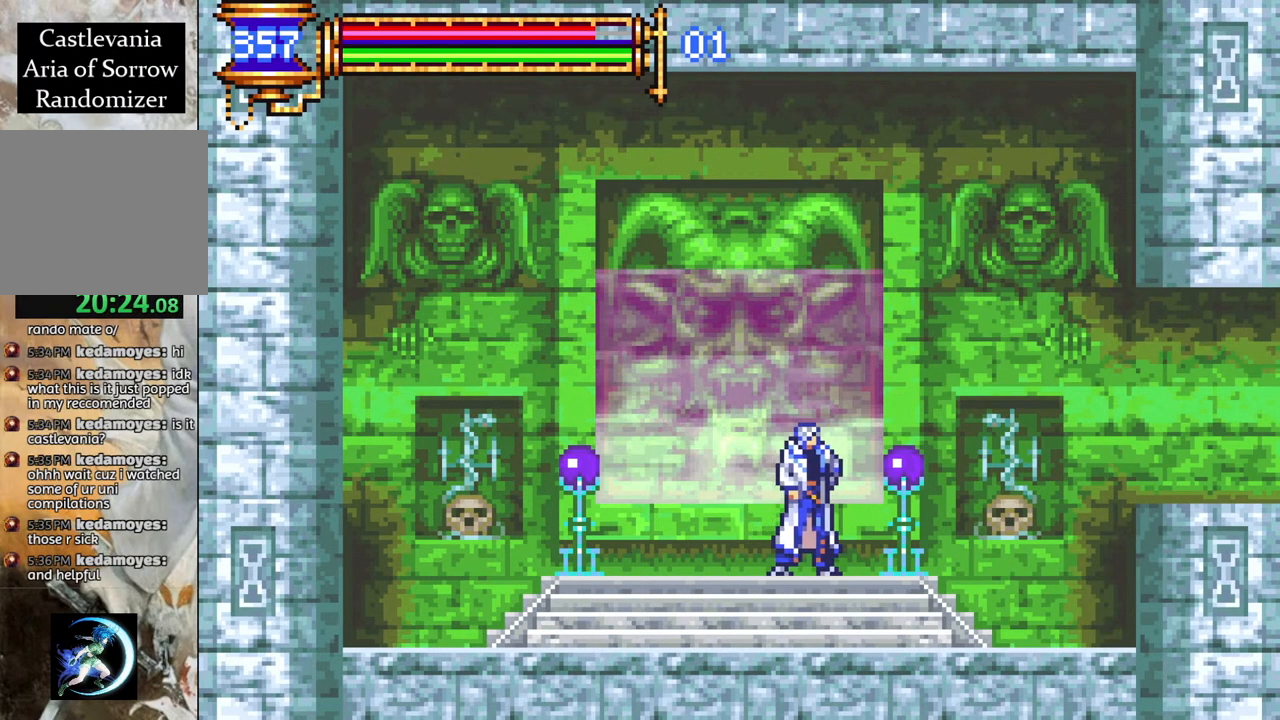
{"buttons": ["R1", "DPAD_RIGHT"], "left_stick": "center", "right_stick": "center", "events": [[150, "CROSS", "down"], [200, "R1", "down"], [333, "CROSS", "up"]]}
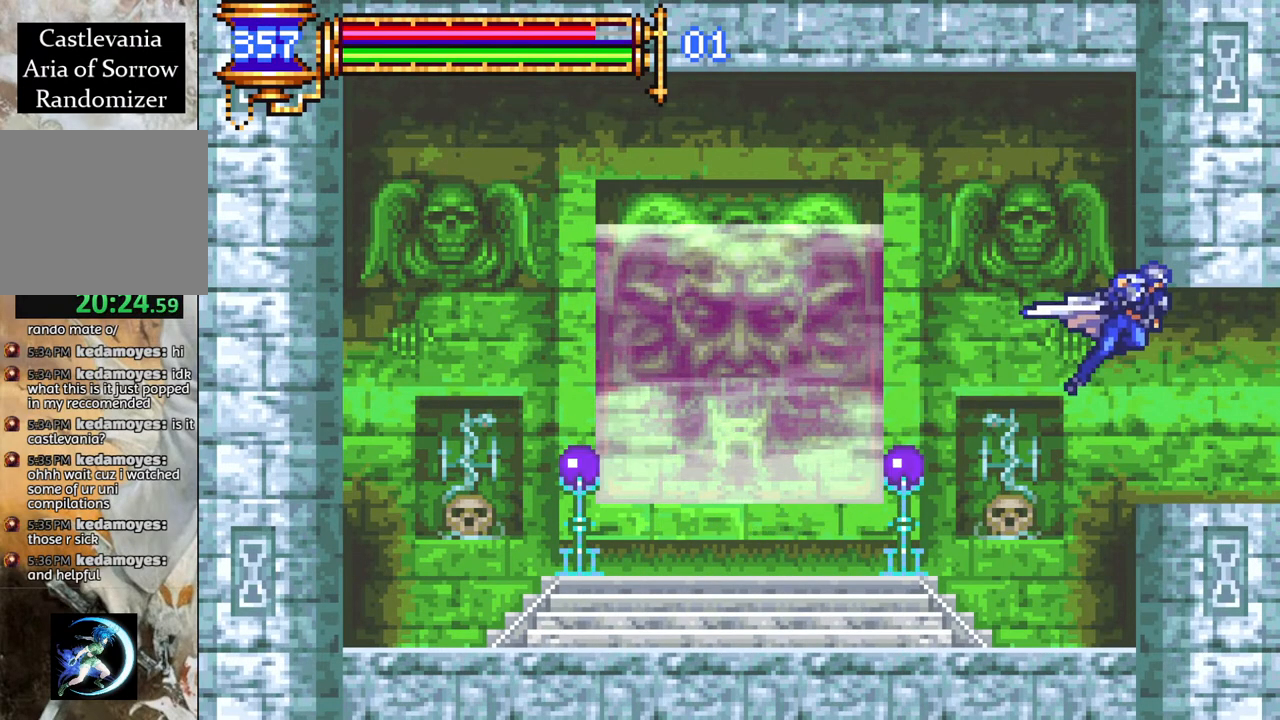
{"buttons": ["R1", "DPAD_RIGHT"], "left_stick": "center", "right_stick": "center", "events": []}
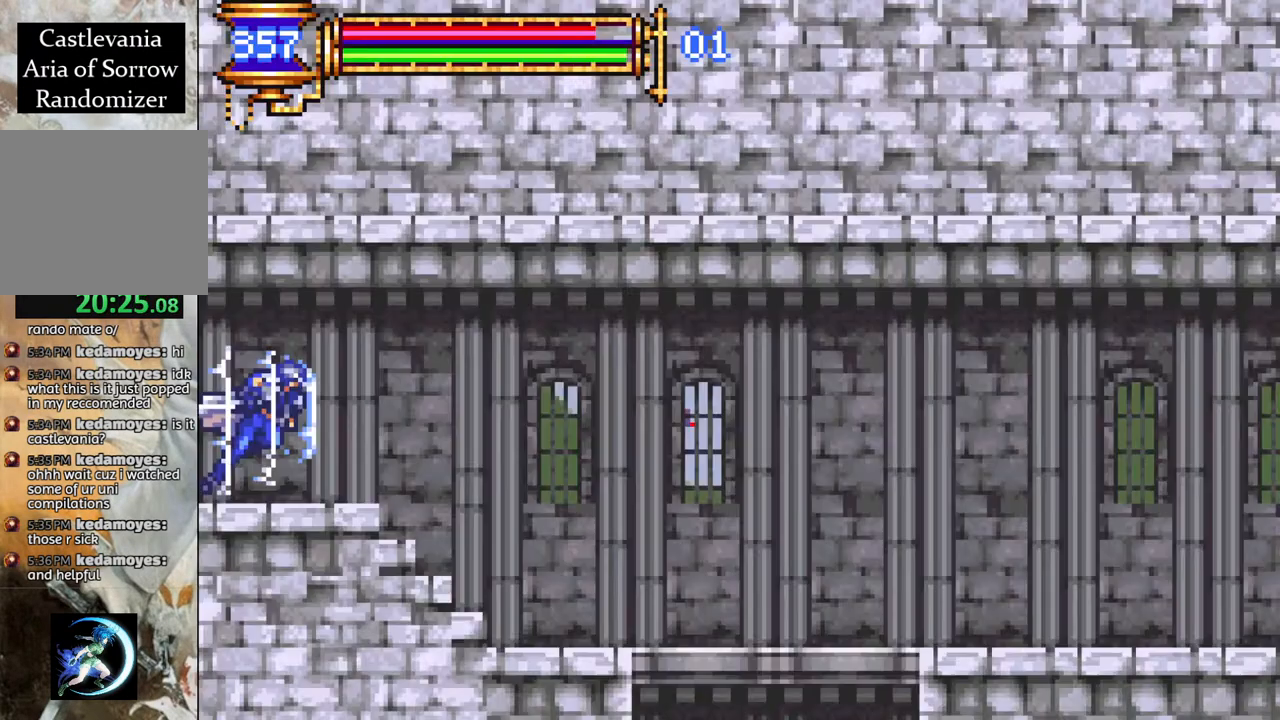
{"buttons": ["DPAD_DOWN"], "left_stick": "center", "right_stick": "center", "events": [[417, "DPAD_RIGHT", "up"], [450, "R1", "up"], [500, "DPAD_DOWN", "down"]]}
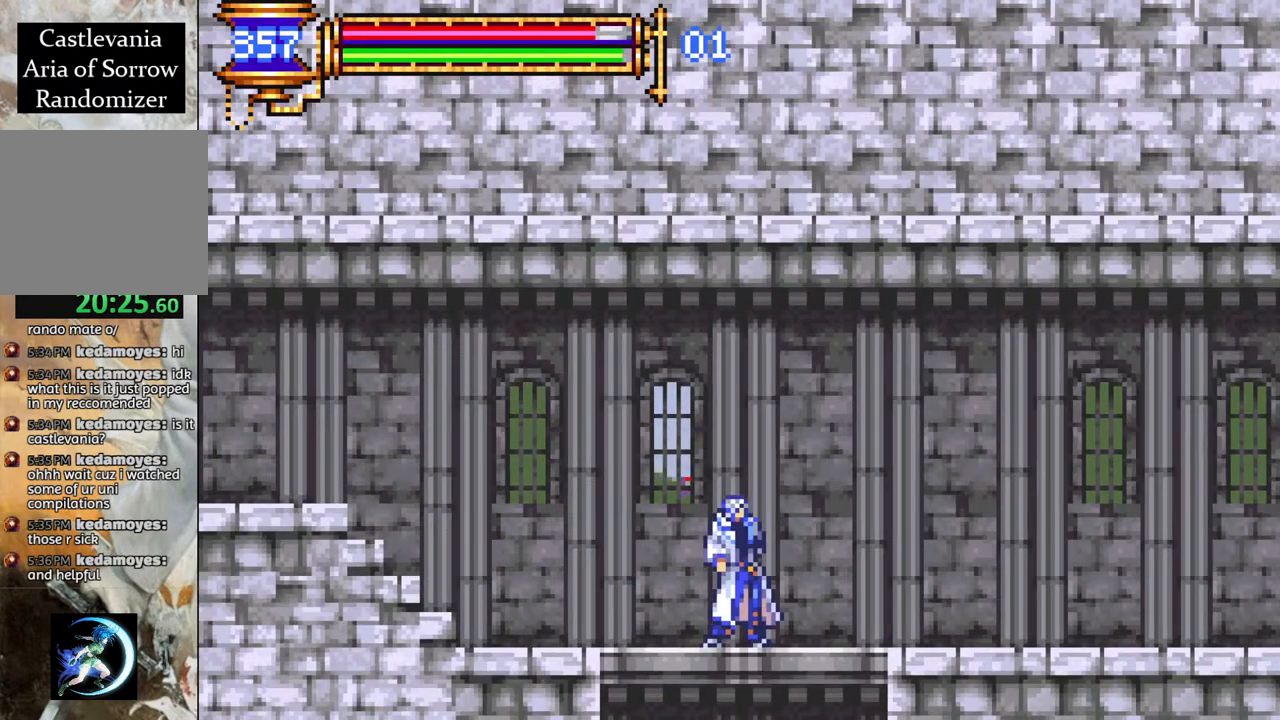
{"buttons": [], "left_stick": "center", "right_stick": "center", "events": [[50, "CROSS", "down"], [100, "DPAD_DOWN", "up"], [117, "CROSS", "up"]]}
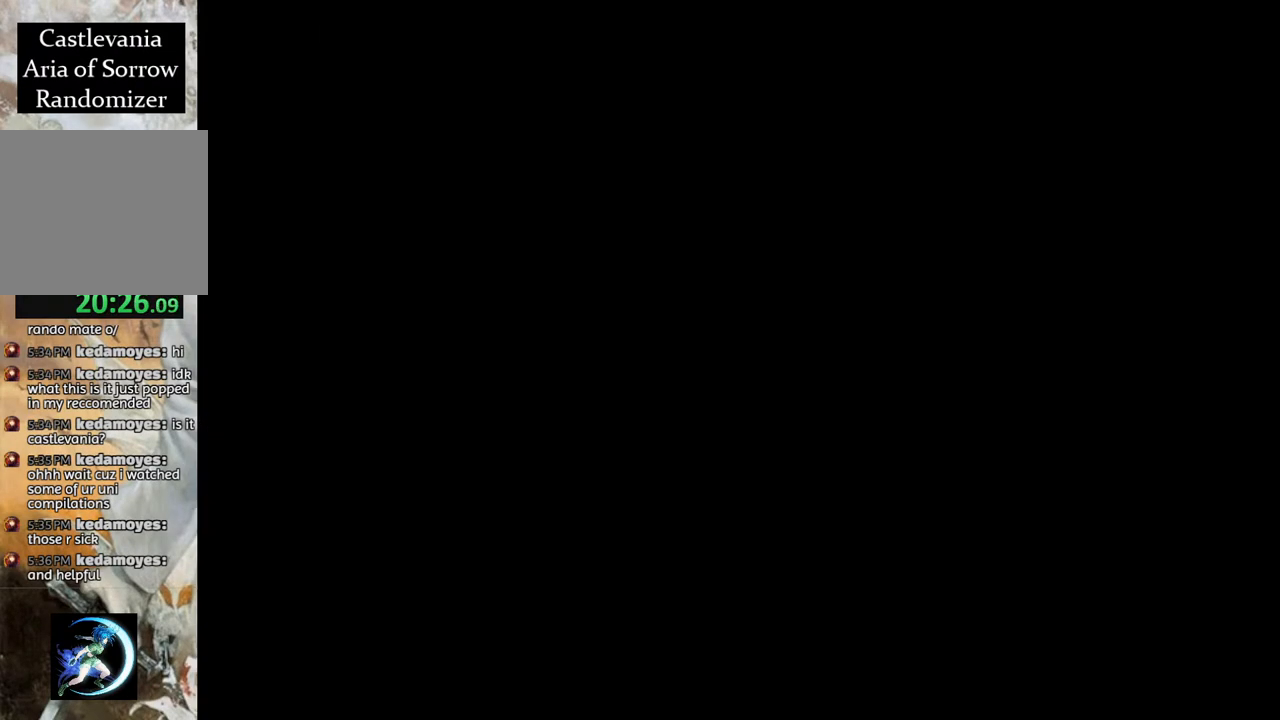
{"buttons": ["CROSS", "DPAD_DOWN"], "left_stick": "center", "right_stick": "center", "events": [[317, "DPAD_DOWN", "down"], [450, "CROSS", "down"]]}
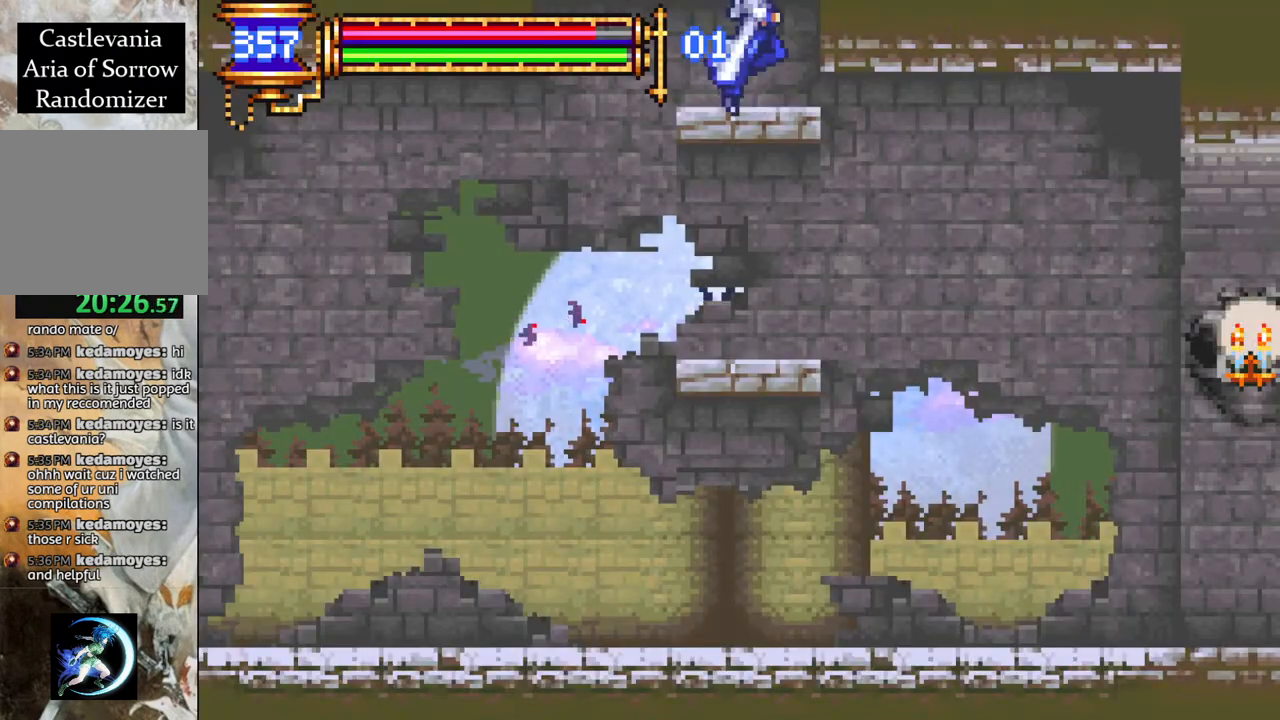
{"buttons": ["DPAD_LEFT"], "left_stick": "center", "right_stick": "center", "events": [[33, "CROSS", "up"], [50, "DPAD_DOWN", "up"], [417, "DPAD_LEFT", "down"]]}
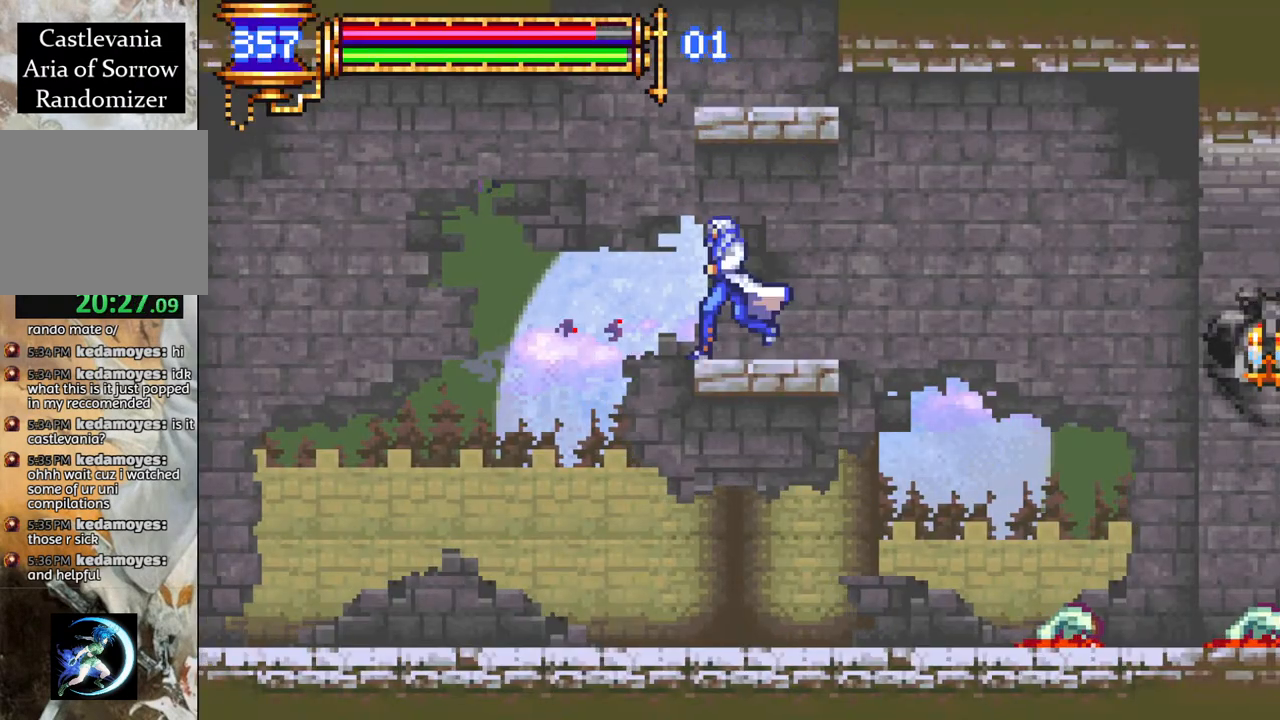
{"buttons": ["R1", "DPAD_LEFT"], "left_stick": "center", "right_stick": "center", "events": [[83, "R1", "down"], [117, "CROSS", "down"], [217, "CROSS", "up"]]}
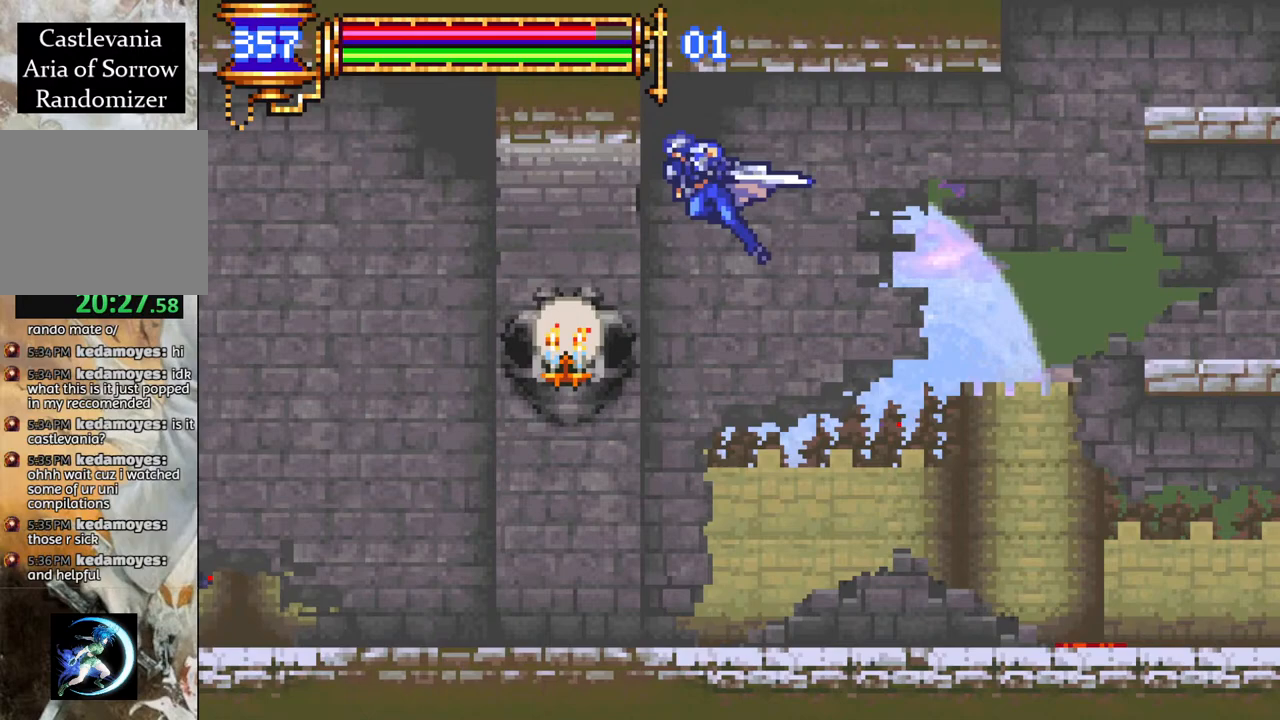
{"buttons": ["R1", "DPAD_LEFT"], "left_stick": "center", "right_stick": "center", "events": []}
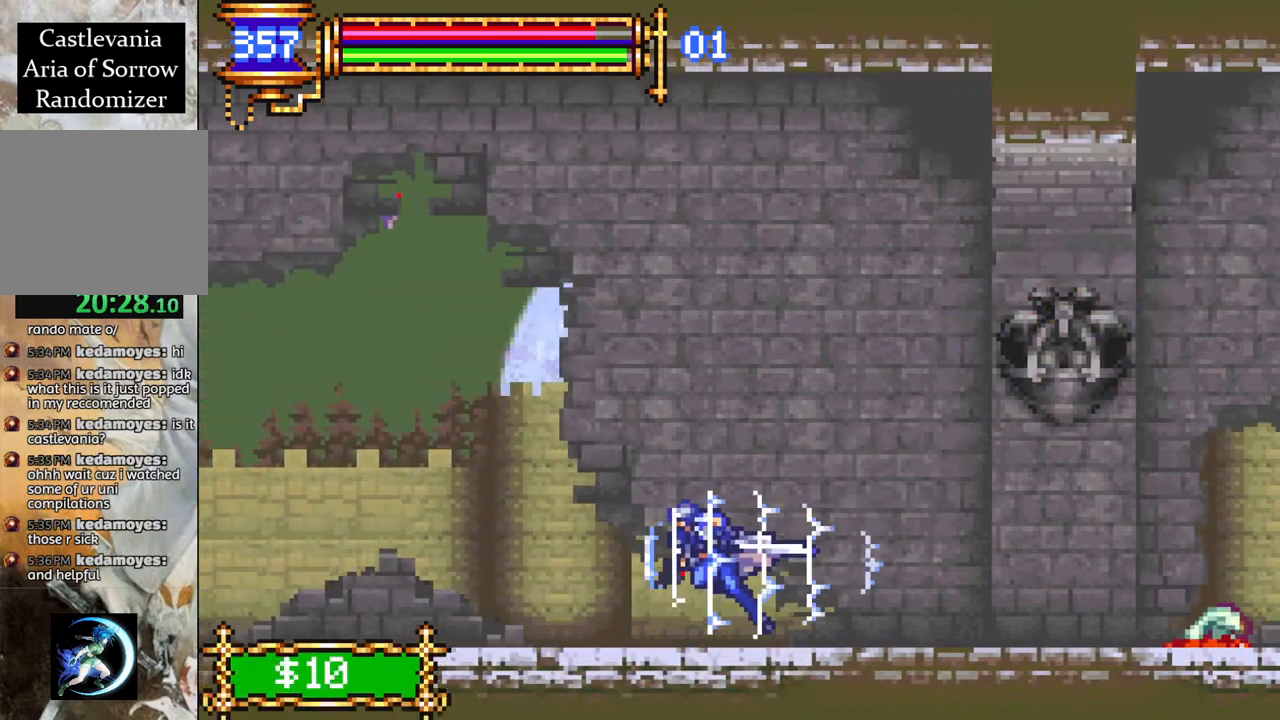
{"buttons": ["R1", "DPAD_LEFT"], "left_stick": "center", "right_stick": "center", "events": [[117, "CROSS", "down"], [217, "CROSS", "up"]]}
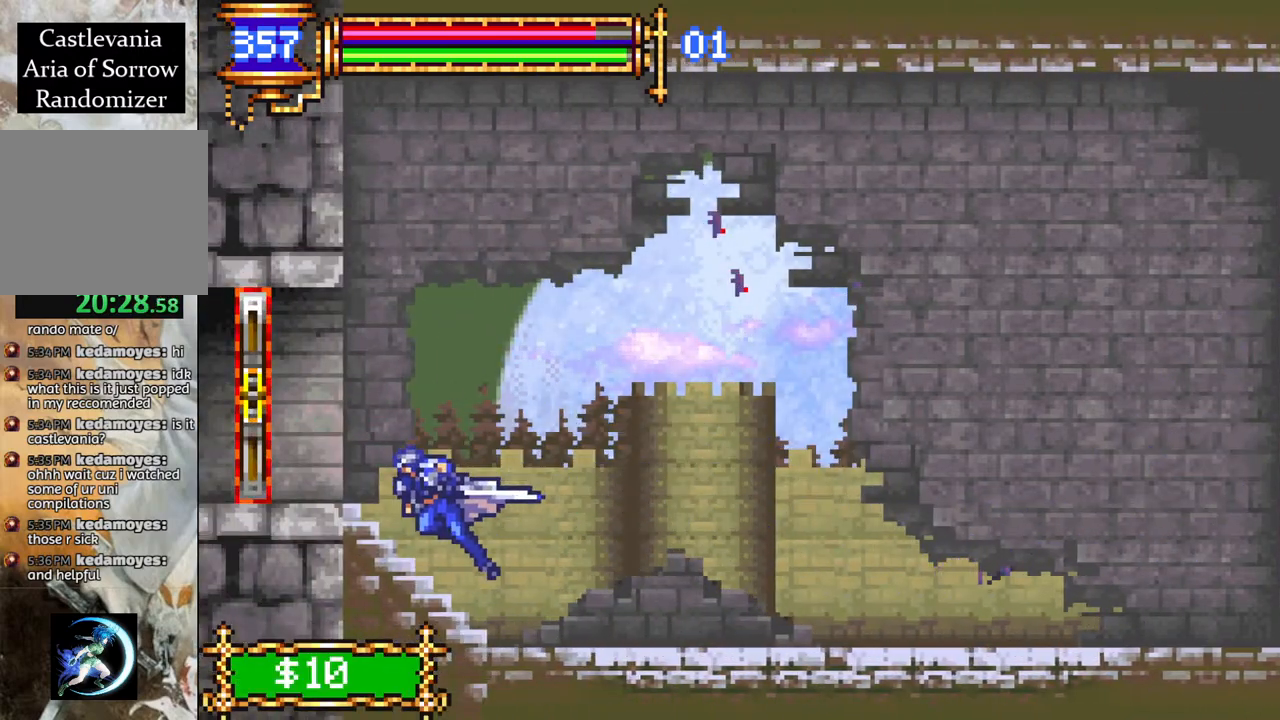
{"buttons": [], "left_stick": "center", "right_stick": "center", "events": [[333, "DPAD_LEFT", "up"], [400, "R1", "up"]]}
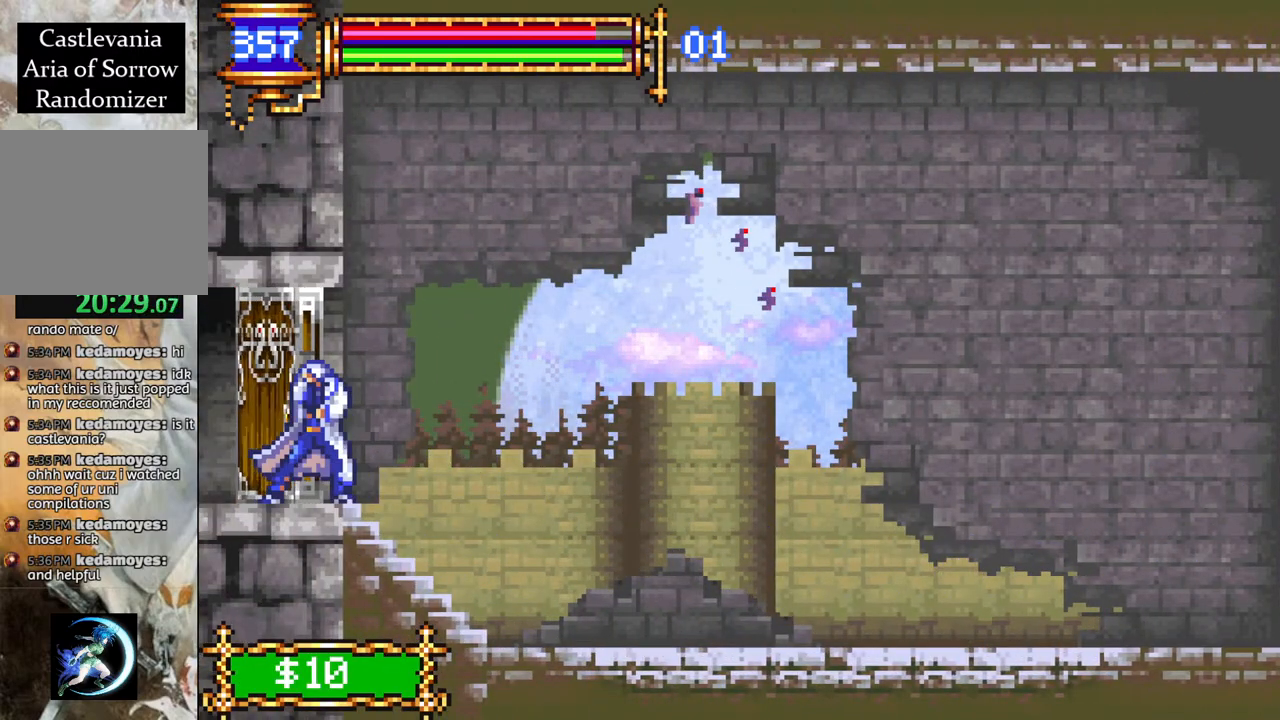
{"buttons": ["R1", "DPAD_LEFT"], "left_stick": "center", "right_stick": "center", "events": [[50, "DPAD_LEFT", "down"], [100, "R1", "down"]]}
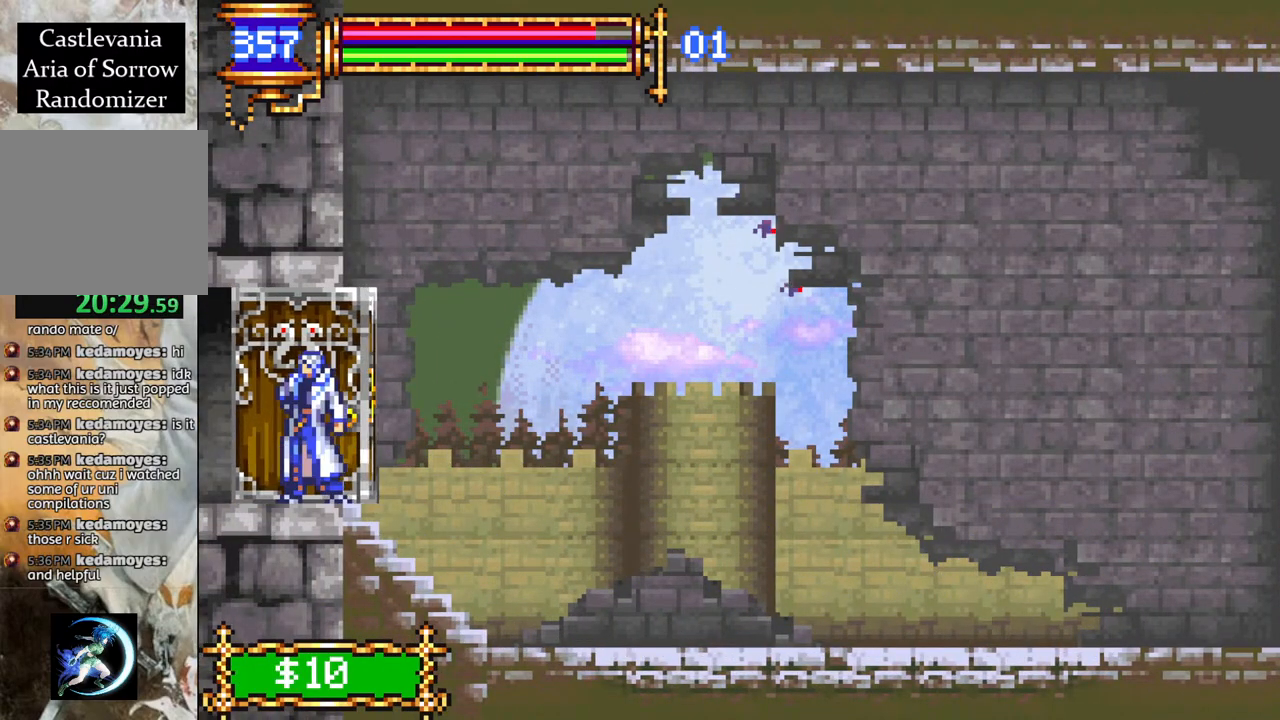
{"buttons": ["R1", "DPAD_LEFT"], "left_stick": "center", "right_stick": "center", "events": []}
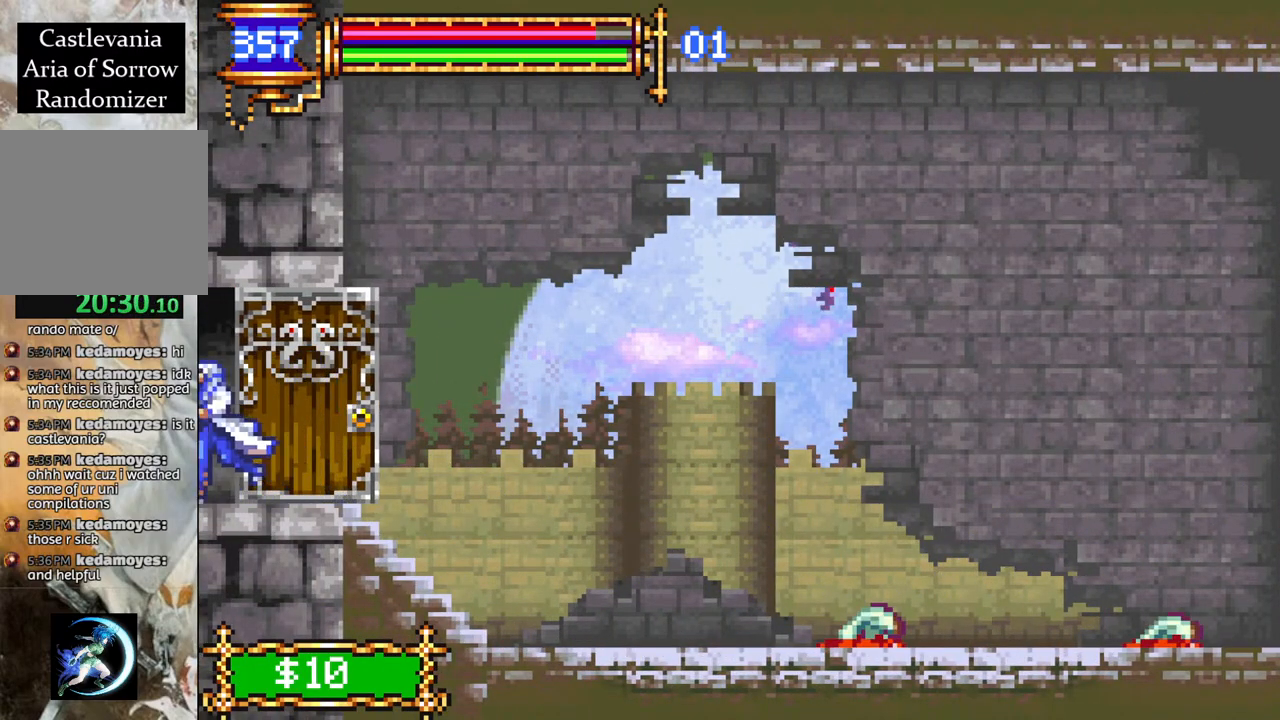
{"buttons": ["R1", "DPAD_LEFT"], "left_stick": "center", "right_stick": "center", "events": []}
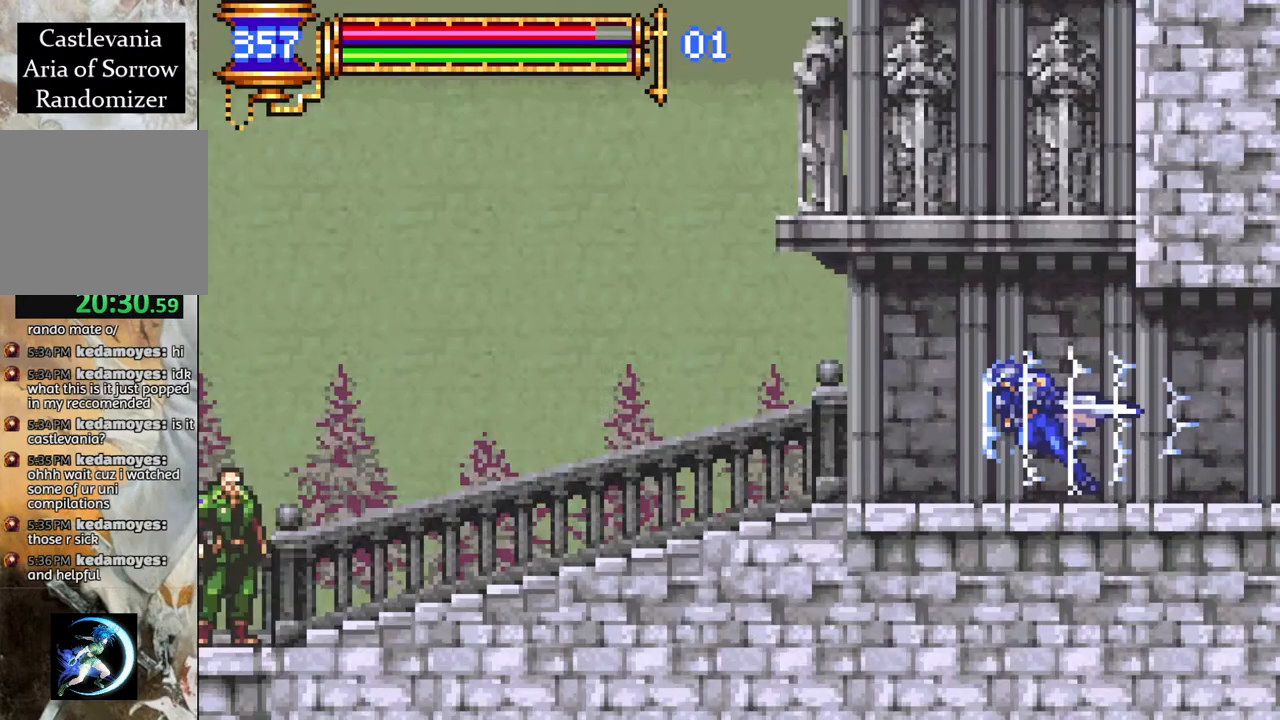
{"buttons": ["R1", "DPAD_LEFT"], "left_stick": "center", "right_stick": "center", "events": []}
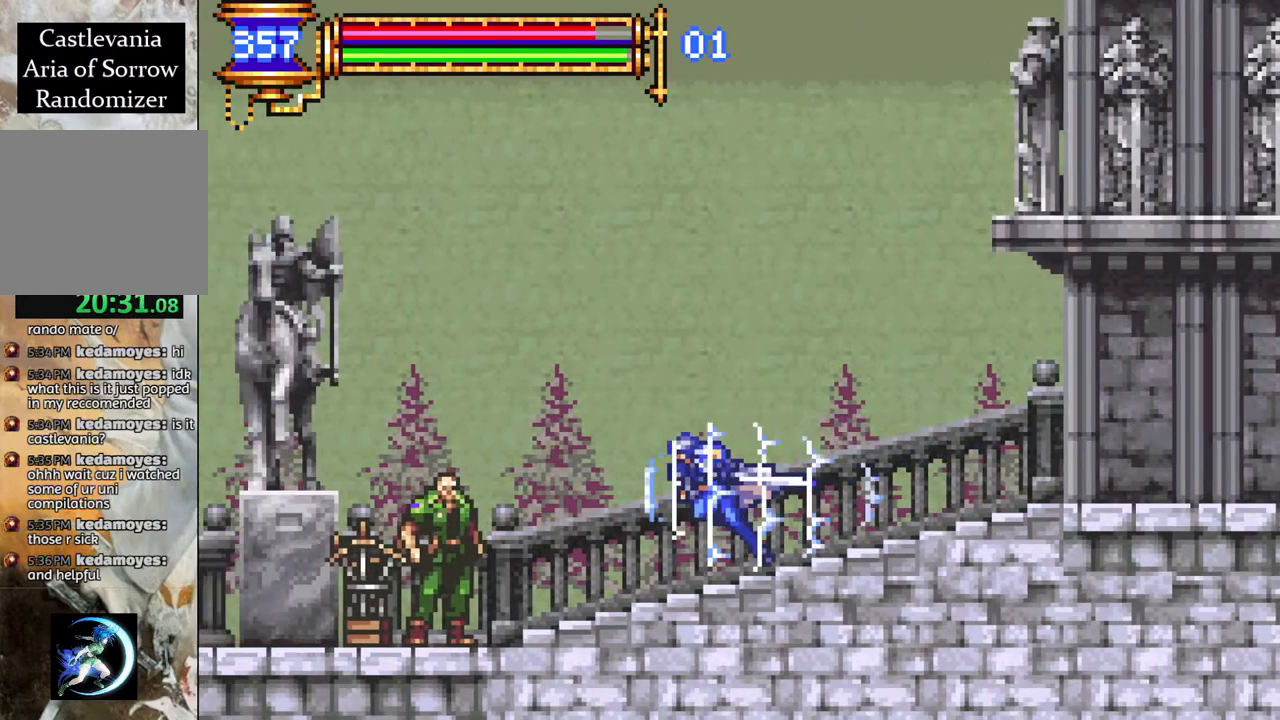
{"buttons": ["R1", "DPAD_LEFT"], "left_stick": "center", "right_stick": "center", "events": []}
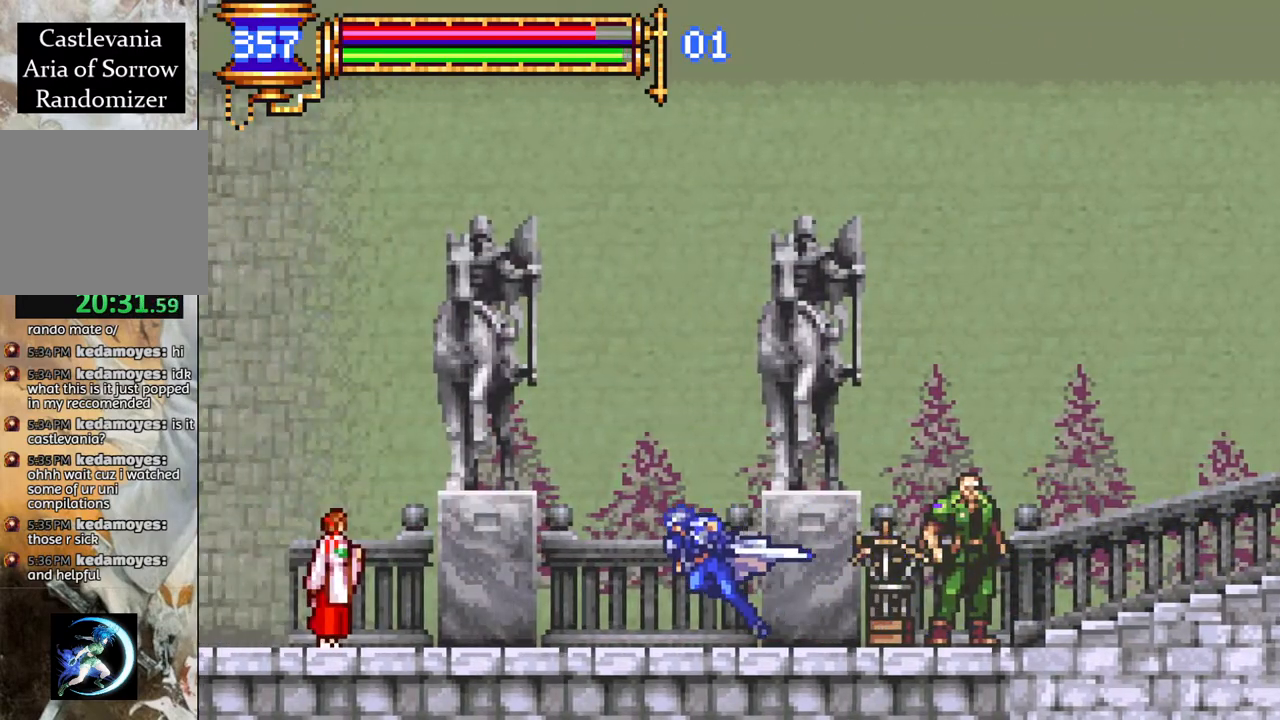
{"buttons": ["DPAD_UP"], "left_stick": "center", "right_stick": "center", "events": [[167, "DPAD_LEFT", "up"], [317, "R1", "up"], [333, "DPAD_UP", "down"]]}
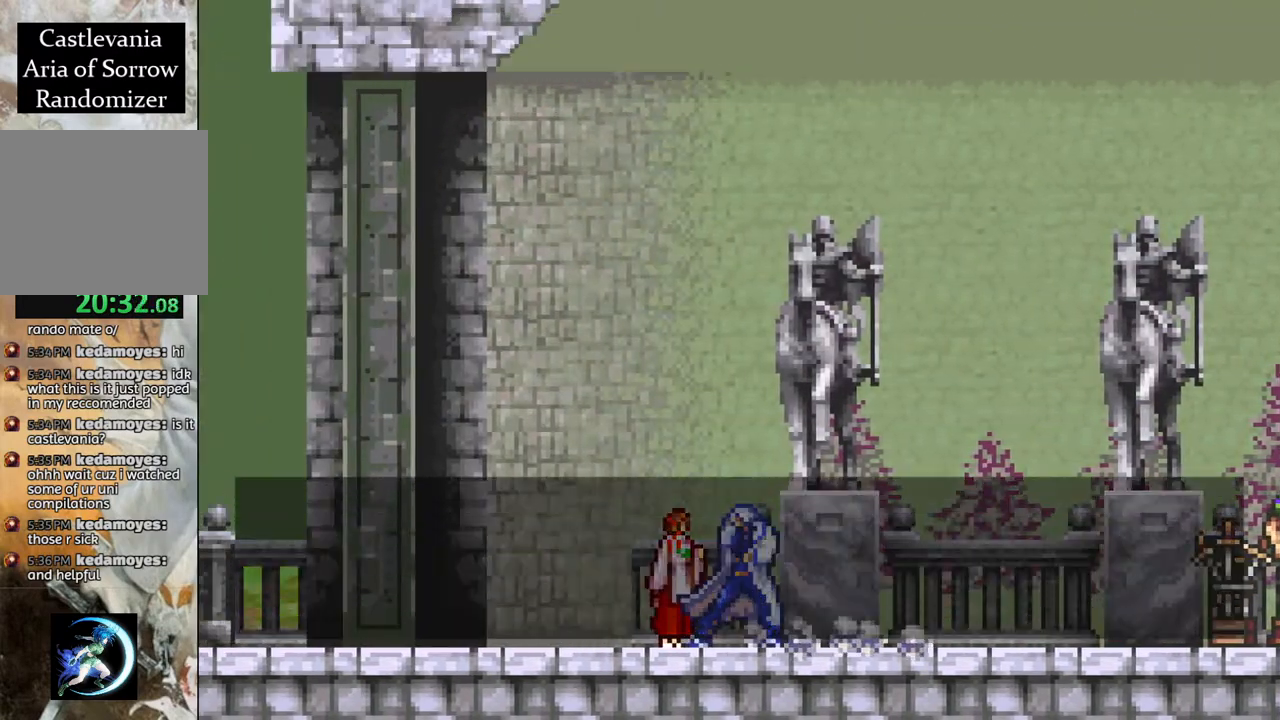
{"buttons": ["R1", "DPAD_RIGHT"], "left_stick": "center", "right_stick": "center", "events": [[17, "DPAD_UP", "up"], [17, "START", "down"], [133, "START", "up"], [183, "DPAD_RIGHT", "down"], [233, "R1", "down"]]}
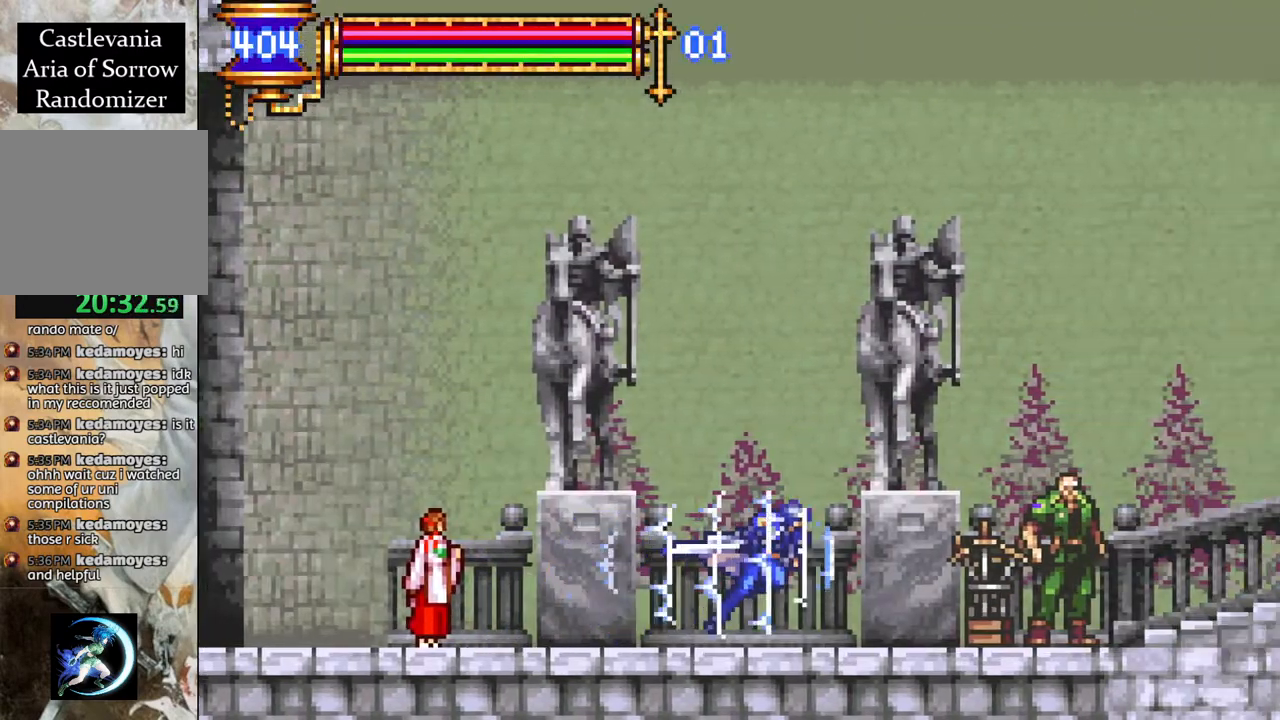
{"buttons": ["DPAD_UP"], "left_stick": "center", "right_stick": "center", "events": [[83, "R1", "up"], [350, "DPAD_RIGHT", "up"], [433, "DPAD_UP", "down"]]}
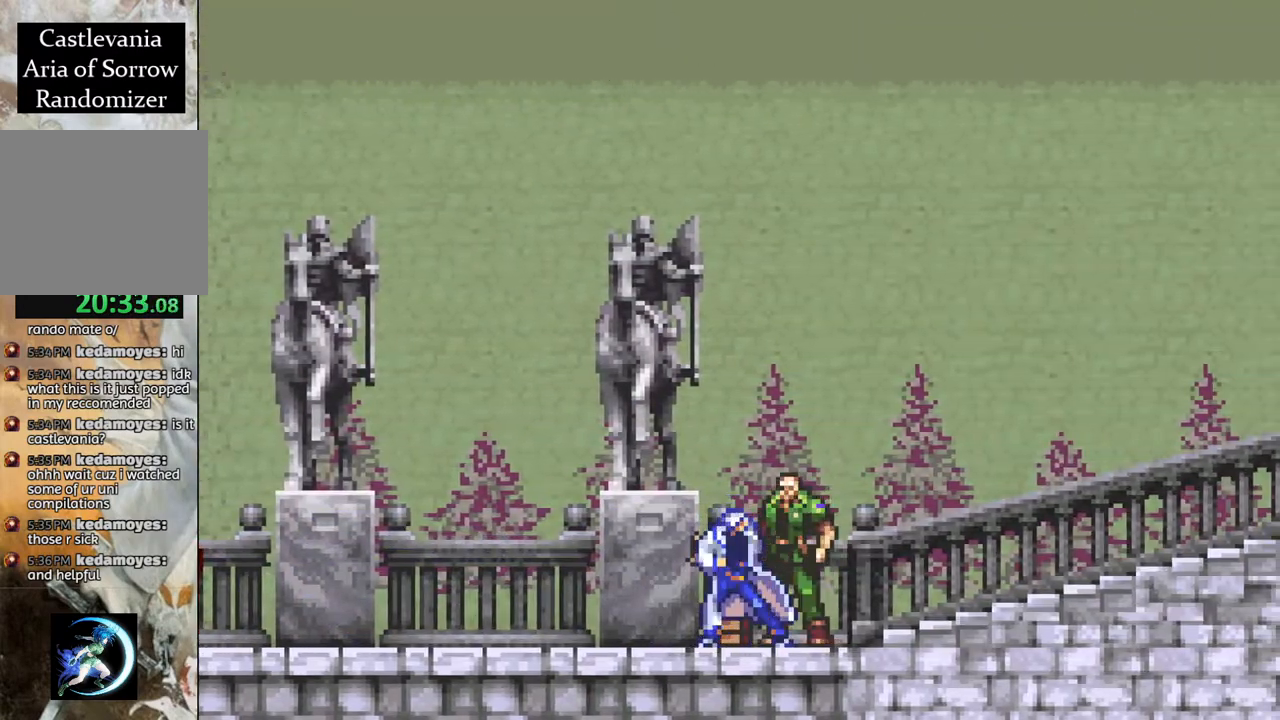
{"buttons": [], "left_stick": "center", "right_stick": "center", "events": [[17, "DPAD_UP", "up"]]}
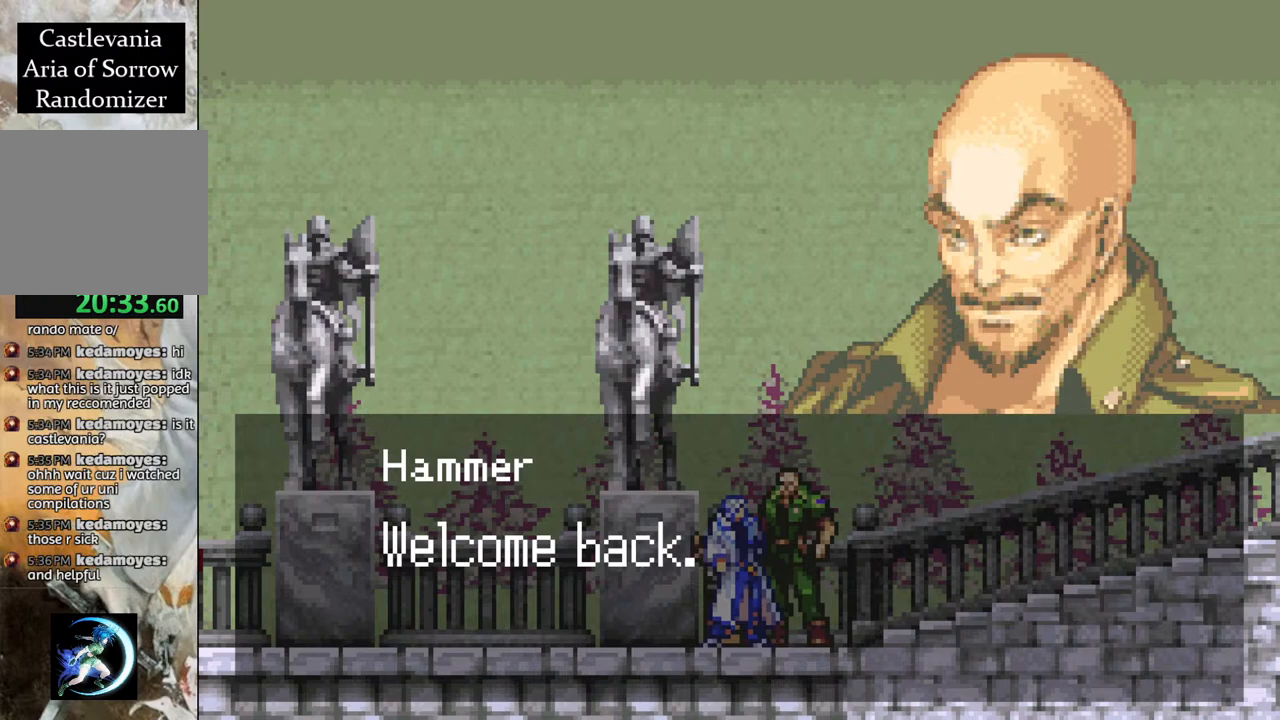
{"buttons": [], "left_stick": "center", "right_stick": "center", "events": [[133, "START", "down"], [317, "START", "up"]]}
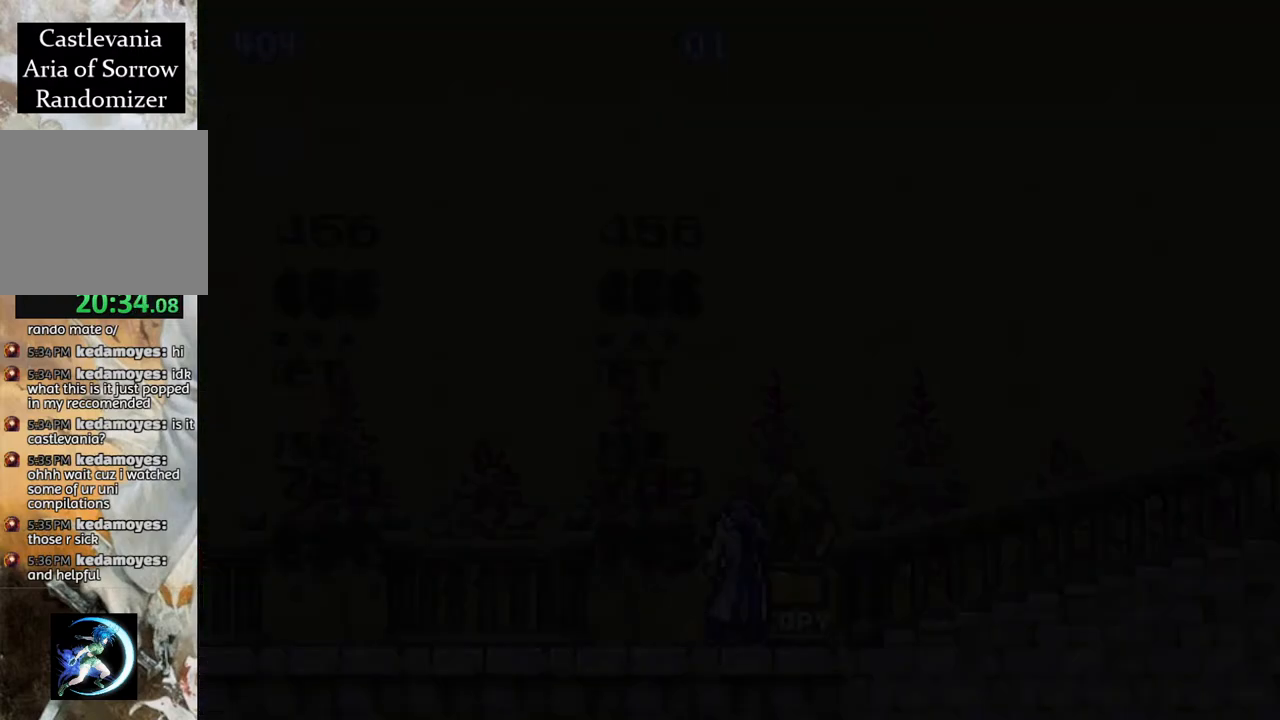
{"buttons": ["DPAD_DOWN"], "left_stick": "center", "right_stick": "center", "events": [[433, "DPAD_DOWN", "down"]]}
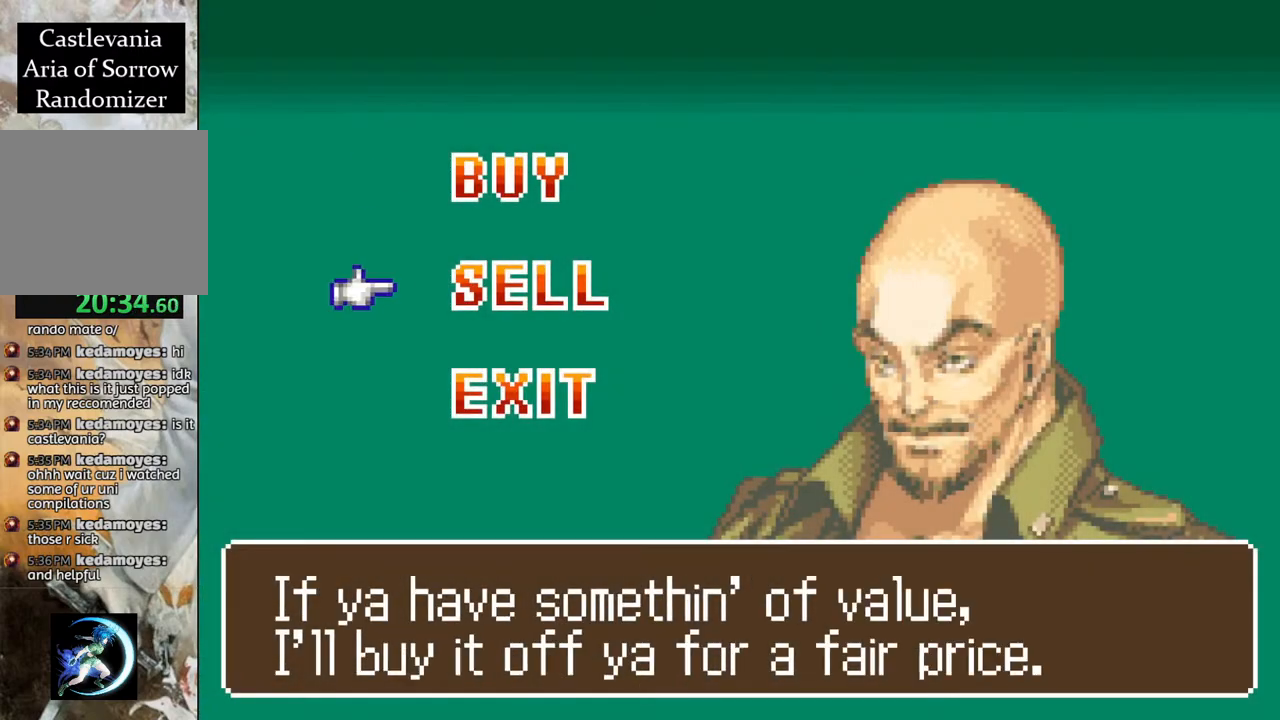
{"buttons": [], "left_stick": "center", "right_stick": "center", "events": [[50, "DPAD_DOWN", "up"], [217, "CROSS", "down"], [300, "CROSS", "up"]]}
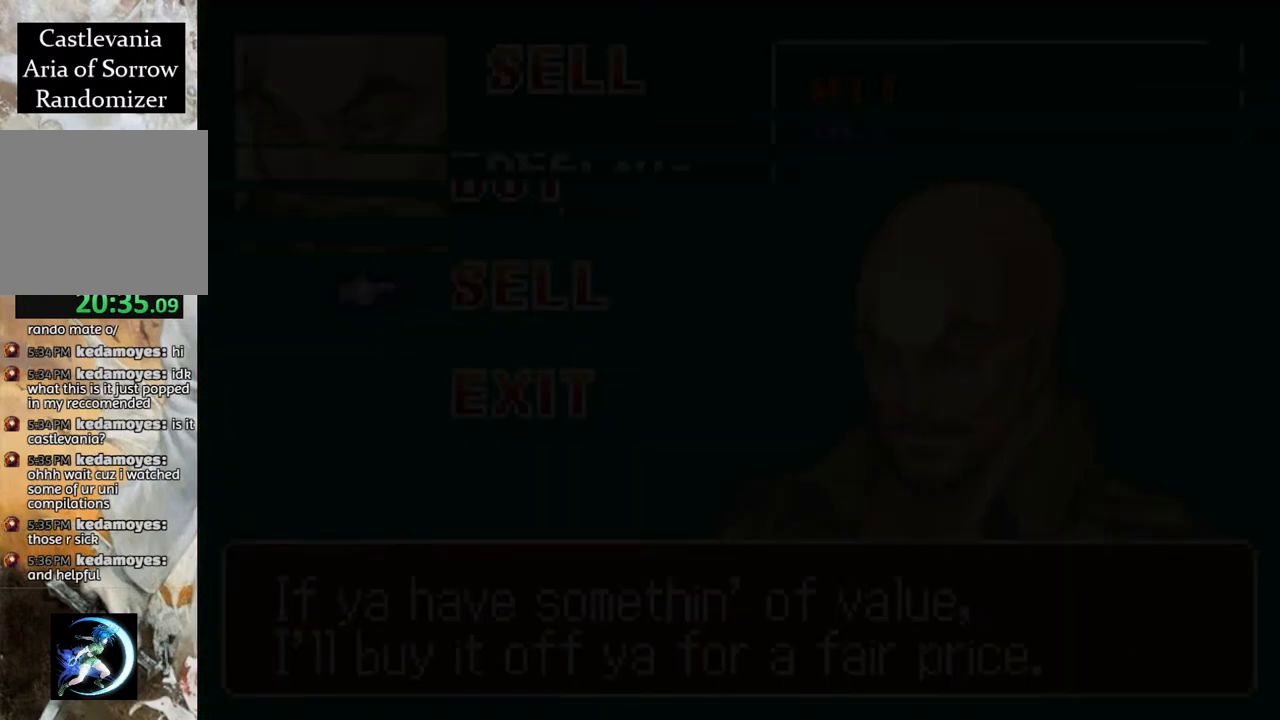
{"buttons": ["DPAD_DOWN"], "left_stick": "center", "right_stick": "center", "events": [[267, "DPAD_DOWN", "down"], [350, "DPAD_DOWN", "up"], [417, "DPAD_DOWN", "down"]]}
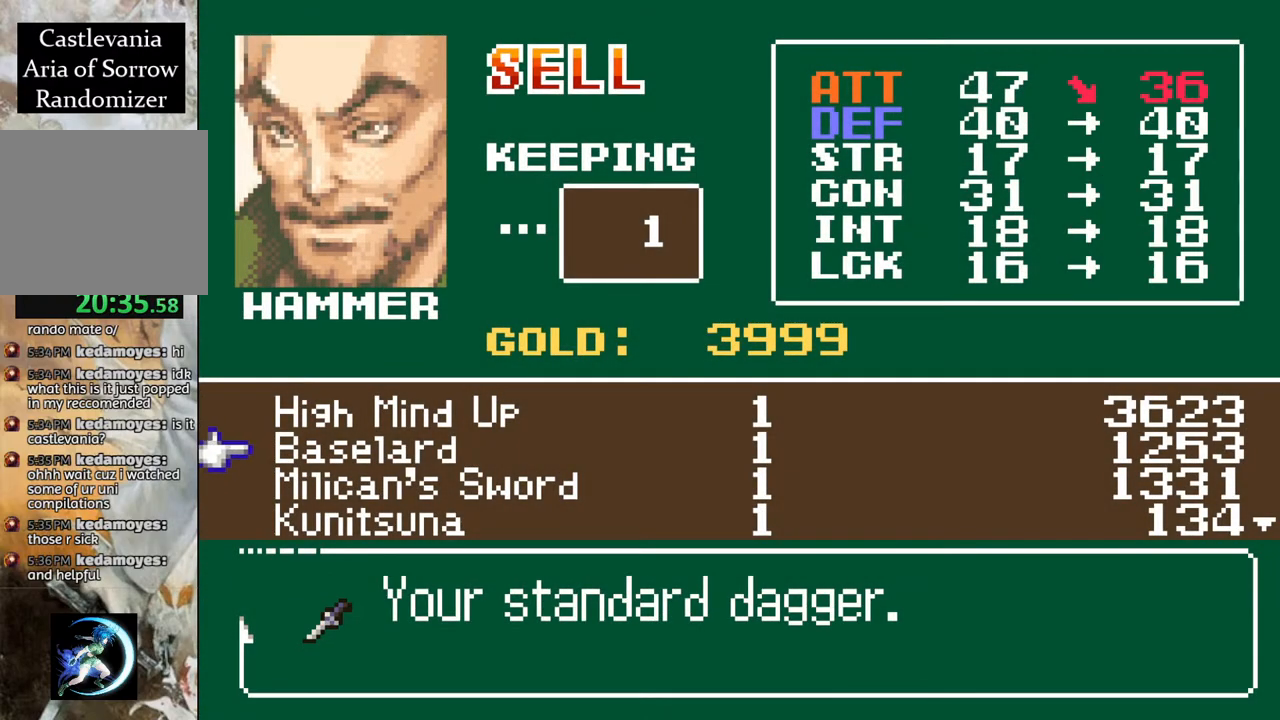
{"buttons": [], "left_stick": "center", "right_stick": "center", "events": [[17, "DPAD_DOWN", "up"], [100, "DPAD_DOWN", "down"], [183, "DPAD_DOWN", "up"], [267, "DPAD_DOWN", "down"], [383, "DPAD_DOWN", "up"]]}
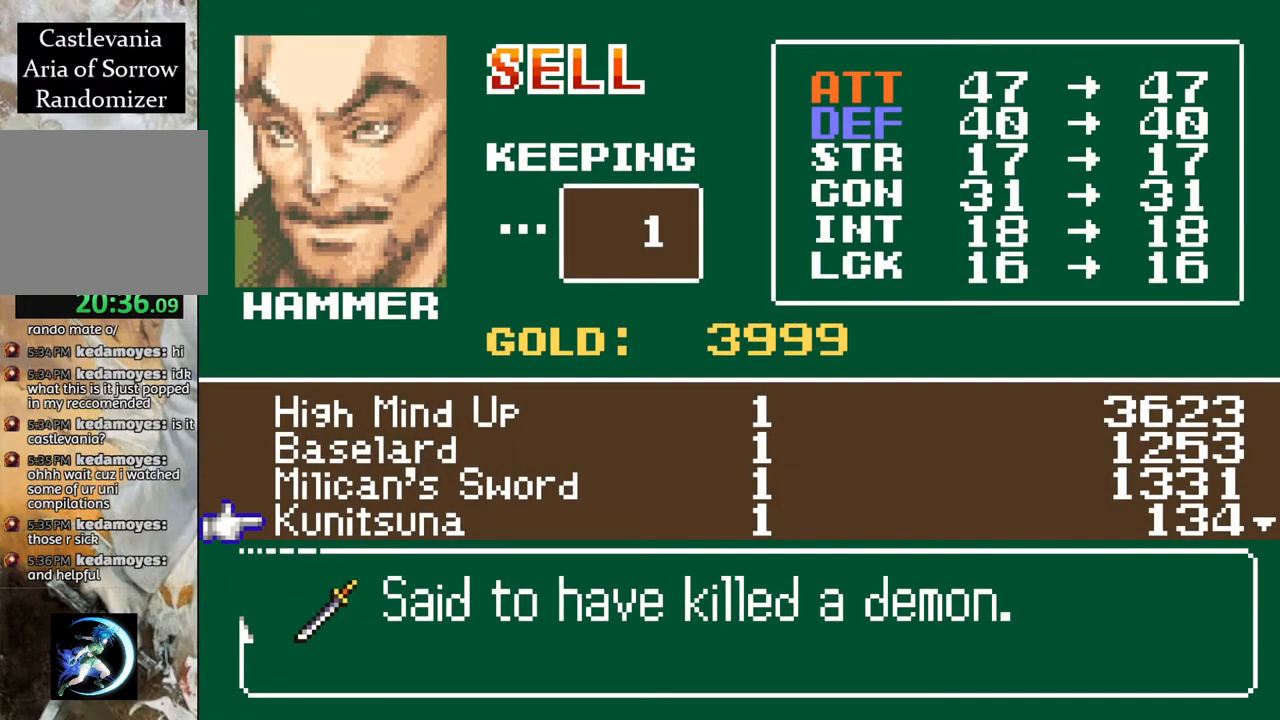
{"buttons": [], "left_stick": "center", "right_stick": "center", "events": []}
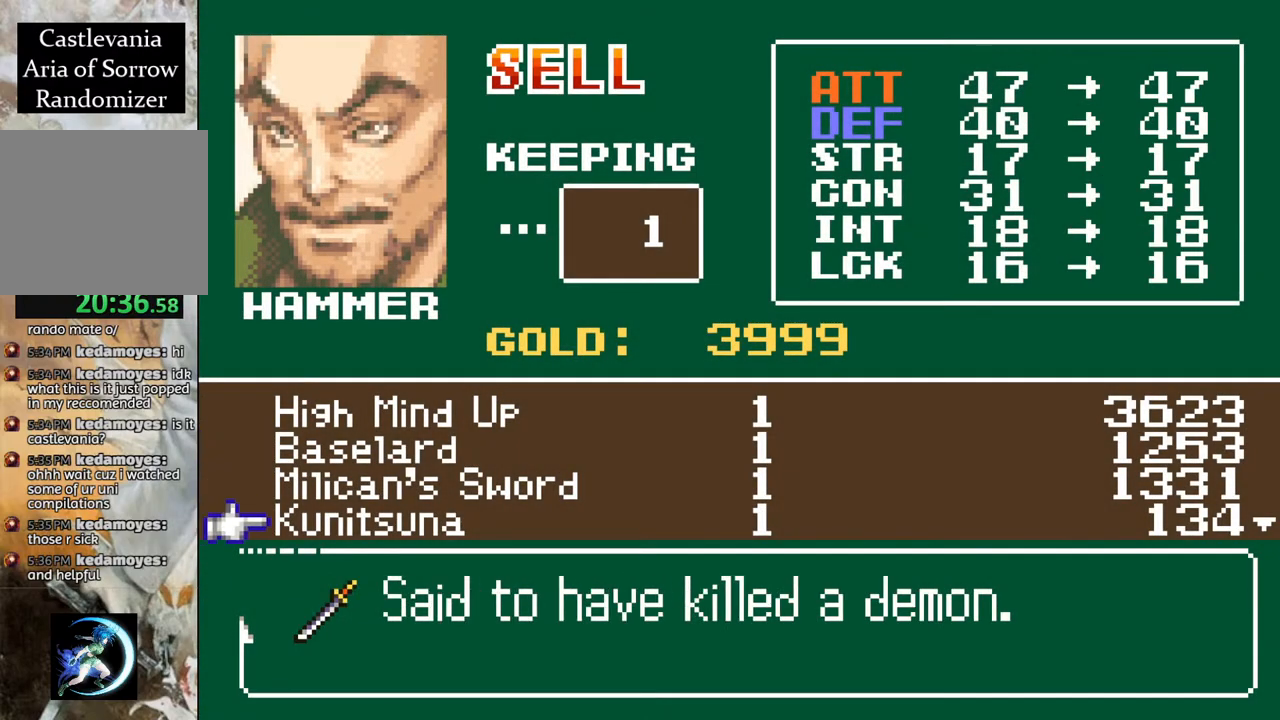
{"buttons": ["DPAD_DOWN"], "left_stick": "center", "right_stick": "center", "events": [[317, "DPAD_DOWN", "down"], [400, "DPAD_DOWN", "up"], [483, "DPAD_DOWN", "down"]]}
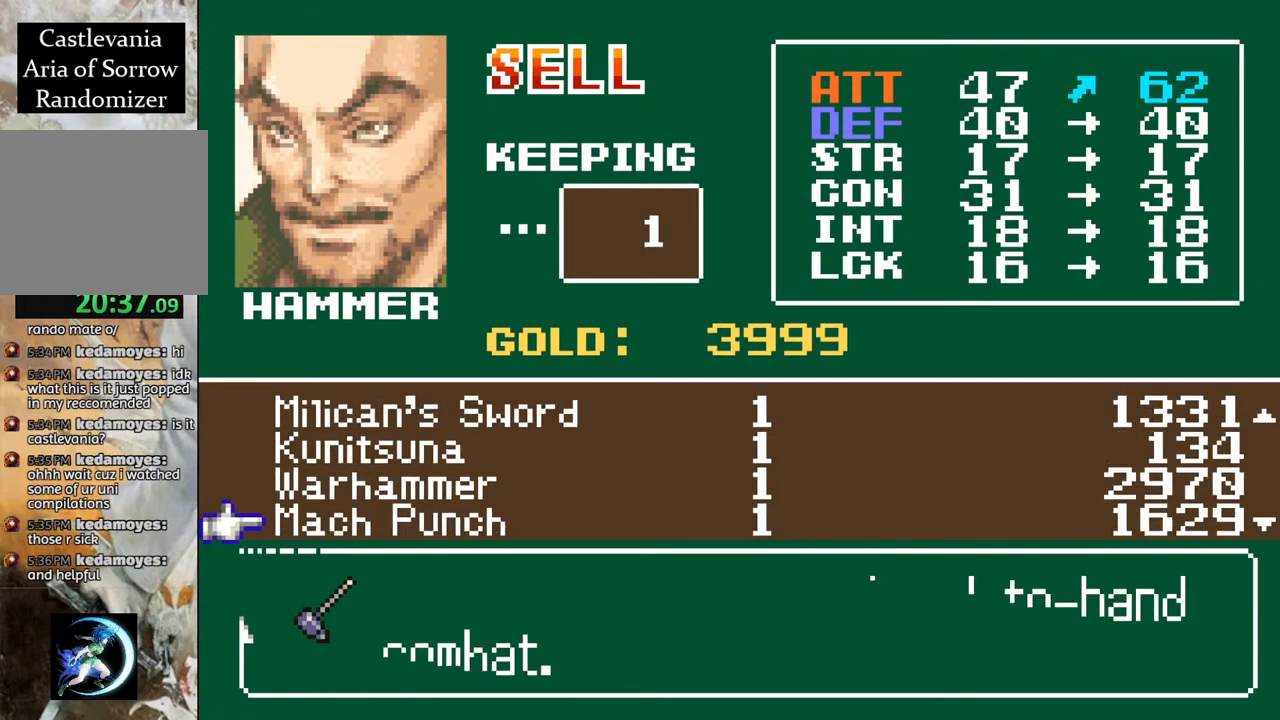
{"buttons": [], "left_stick": "center", "right_stick": "center", "events": [[67, "DPAD_DOWN", "up"], [150, "DPAD_DOWN", "down"], [233, "DPAD_DOWN", "up"], [333, "DPAD_DOWN", "down"], [417, "DPAD_DOWN", "up"]]}
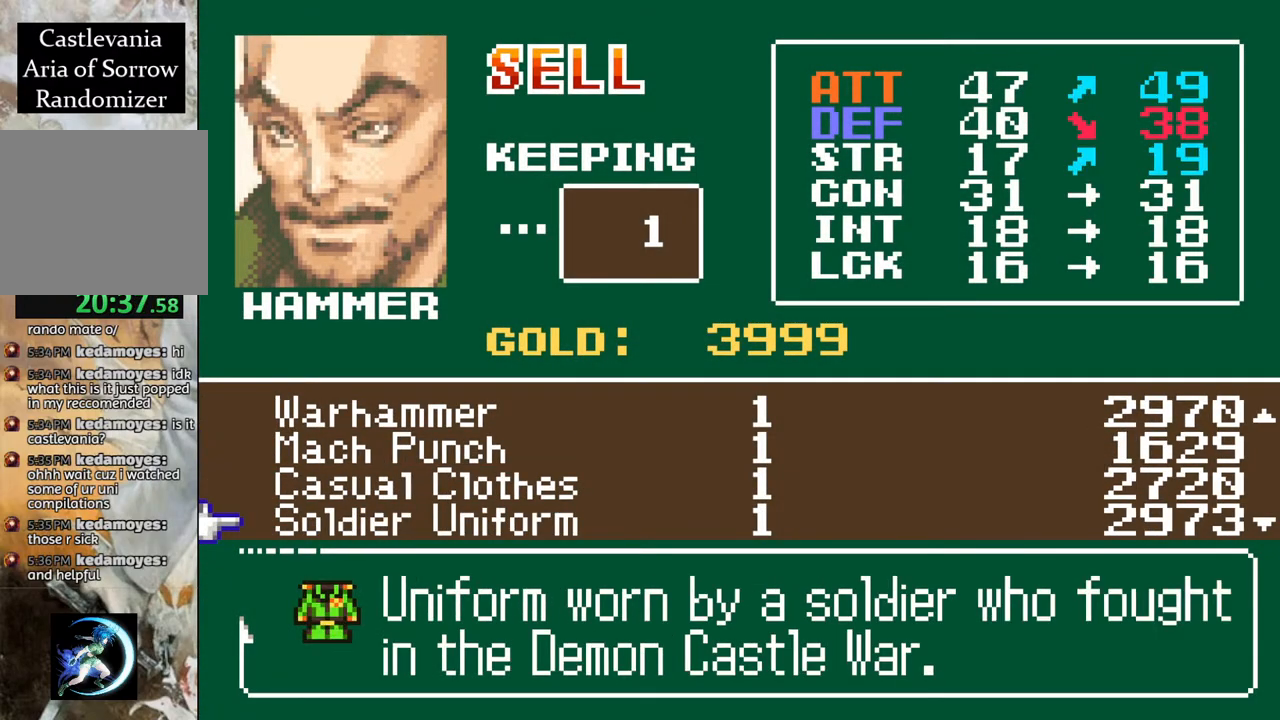
{"buttons": [], "left_stick": "center", "right_stick": "center", "events": [[33, "DPAD_DOWN", "down"], [150, "DPAD_DOWN", "up"], [367, "DPAD_DOWN", "down"], [483, "DPAD_DOWN", "up"]]}
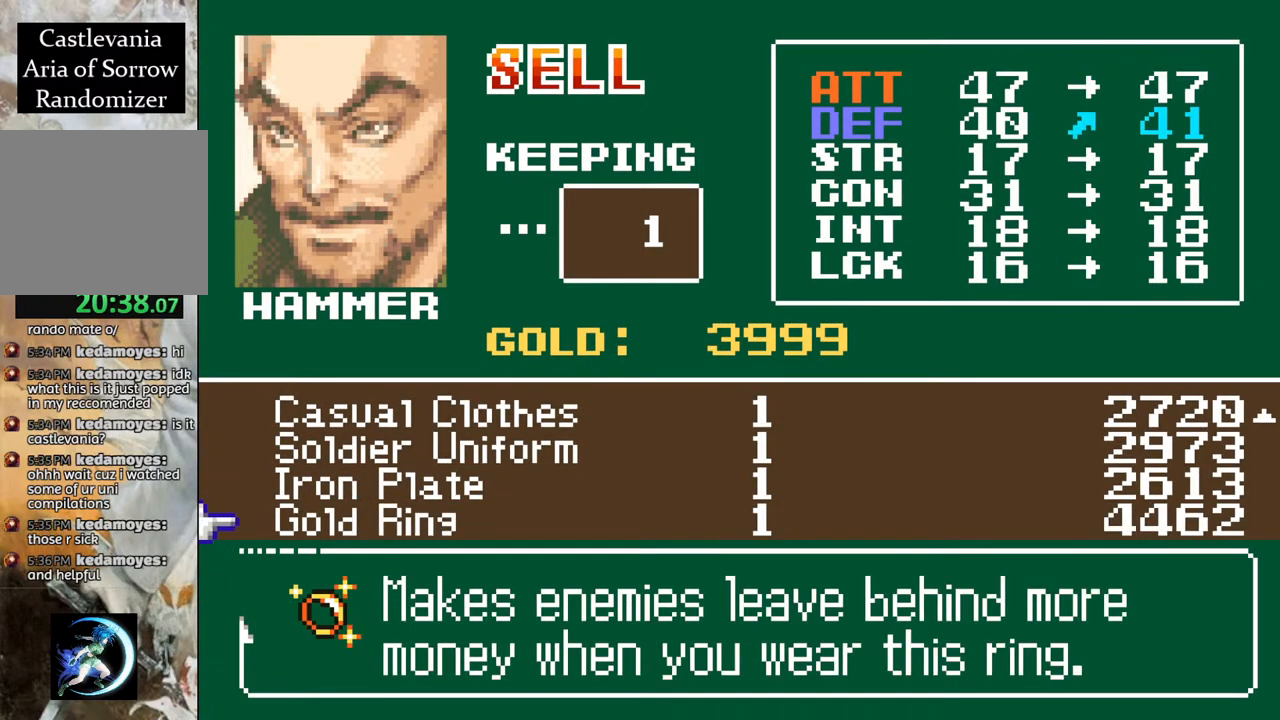
{"buttons": [], "left_stick": "center", "right_stick": "center", "events": [[67, "DPAD_DOWN", "down"], [167, "DPAD_DOWN", "up"]]}